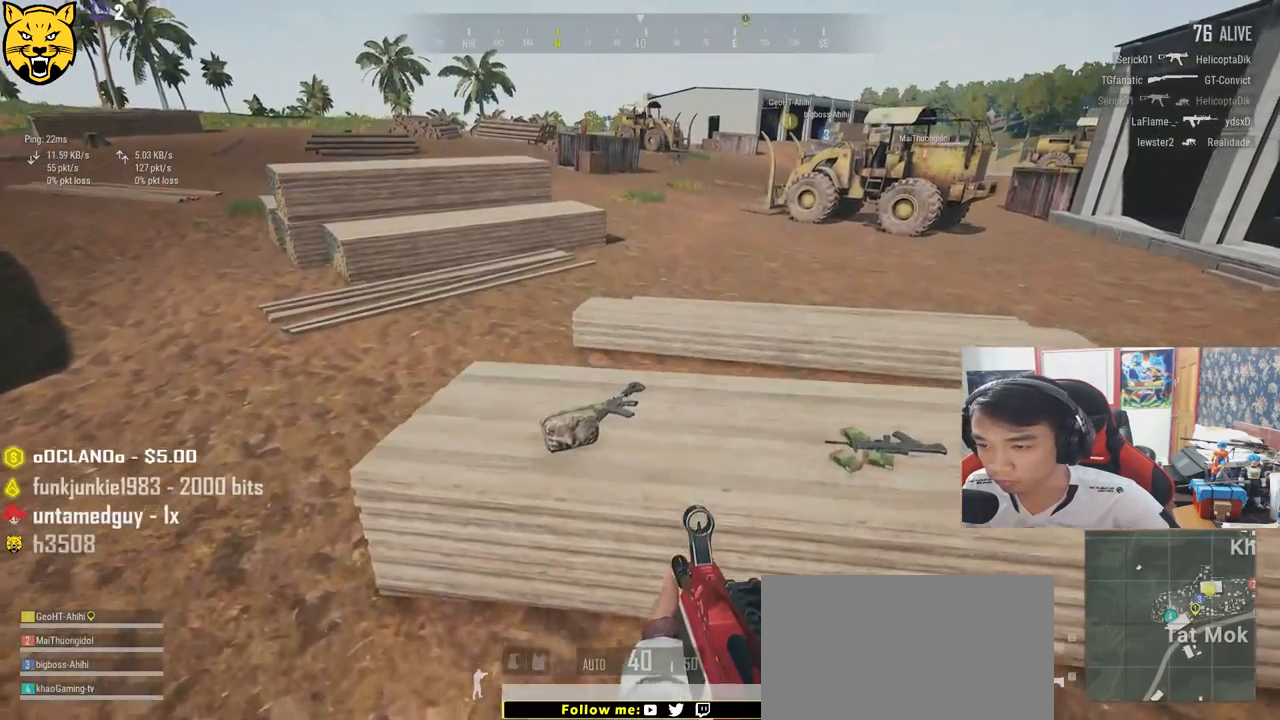
Gameplay with keyboard and mouse; each line is a JSON object with the keys and mouse buttons held at the frame after it. "events" lists presses ("down") and releases ("up") of "a", "c", "ctrl", "d", "e", "f", "q", "r", "s", "shift", "space", "tab", "v", "w", "x", "z", "mouse_left", "mouse_wheel" and "mouse_right" between this image and that frame as [ms after this image, input, new state], when the widget could be followed in between. "mouse_left", "mouse_wheel", "mouse_right" = the "left", "wheel", "right" buttons of the "mouse" list. No other keys are recorded. "wheel" means that the mouse wheel is clicked or scrolled. Mouse movement is not recorded.
{"keys": ["shift", "w"], "mouse": [], "events": []}
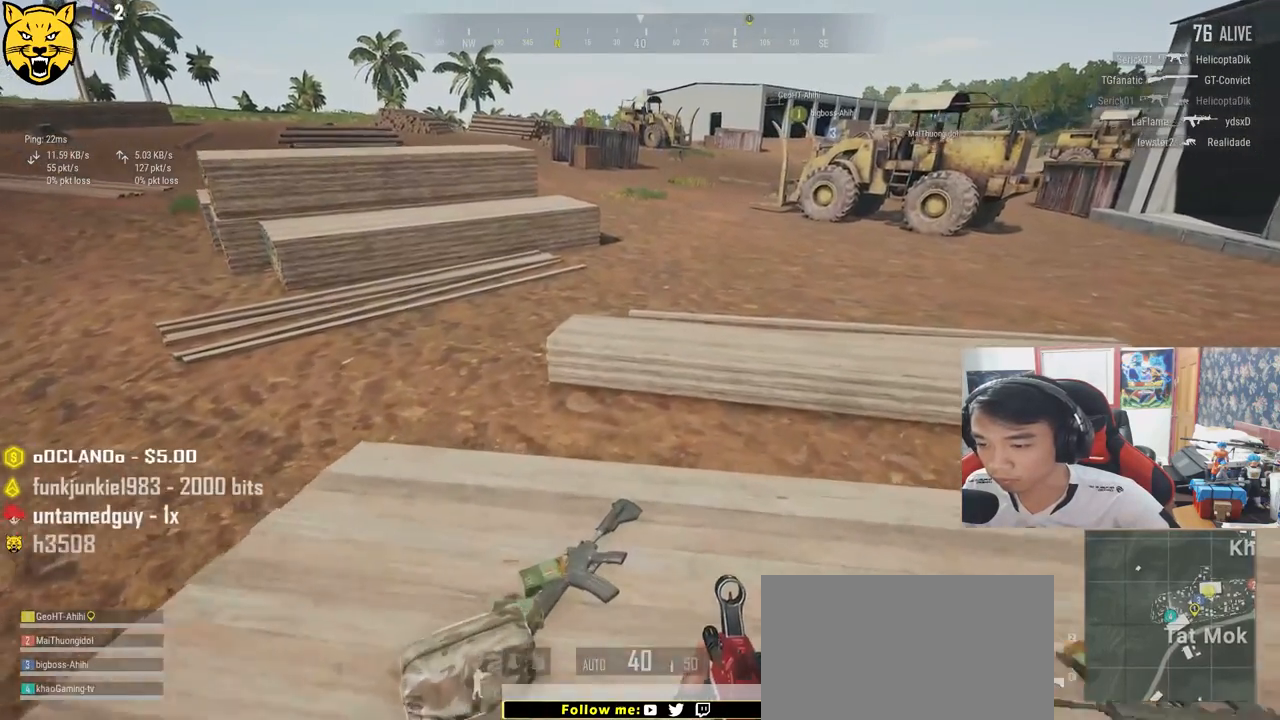
{"keys": ["a"], "mouse": [], "events": [[150, "shift", "up"], [267, "tab", "down"], [350, "tab", "up"], [417, "w", "up"], [483, "a", "down"]]}
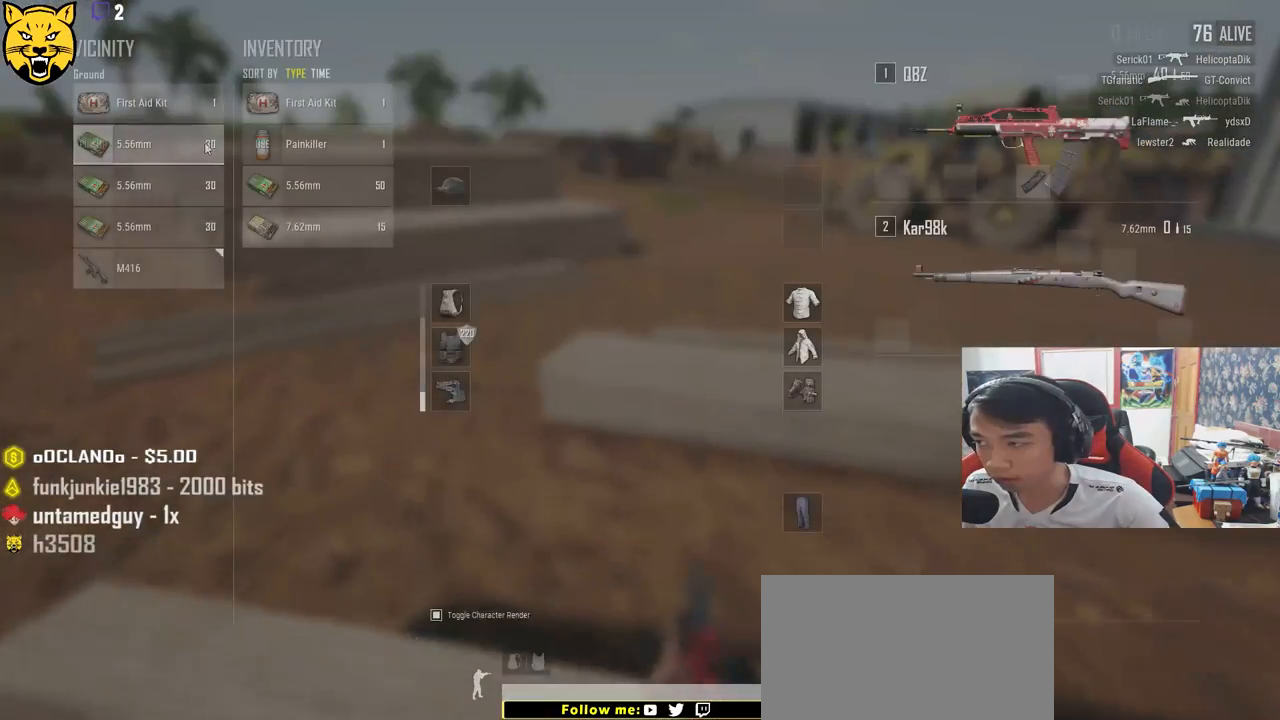
{"keys": ["d"], "mouse": [], "events": [[250, "a", "up"], [283, "d", "down"], [333, "mouse_left", "down"], [450, "mouse_left", "up"]]}
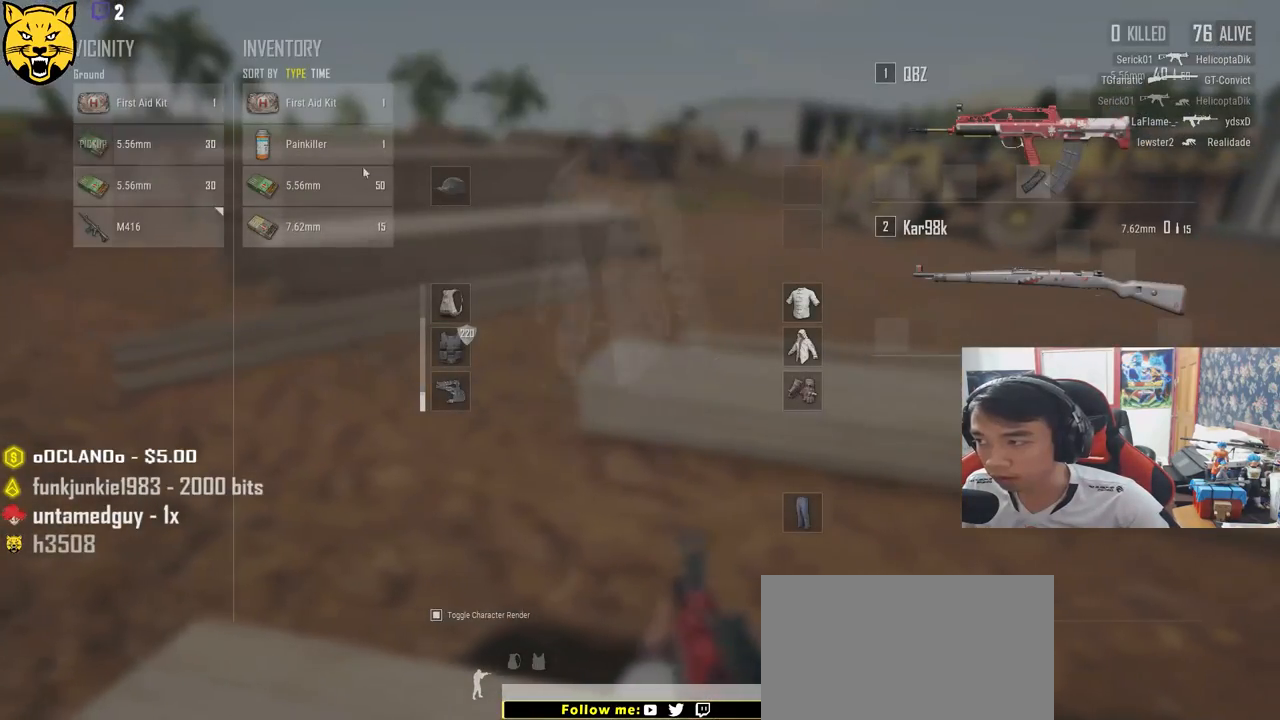
{"keys": ["d"], "mouse": ["left"], "events": [[67, "a", "down"], [67, "d", "up"], [83, "mouse_left", "down"], [200, "mouse_left", "up"], [250, "d", "down"], [267, "a", "up"], [417, "mouse_left", "down"]]}
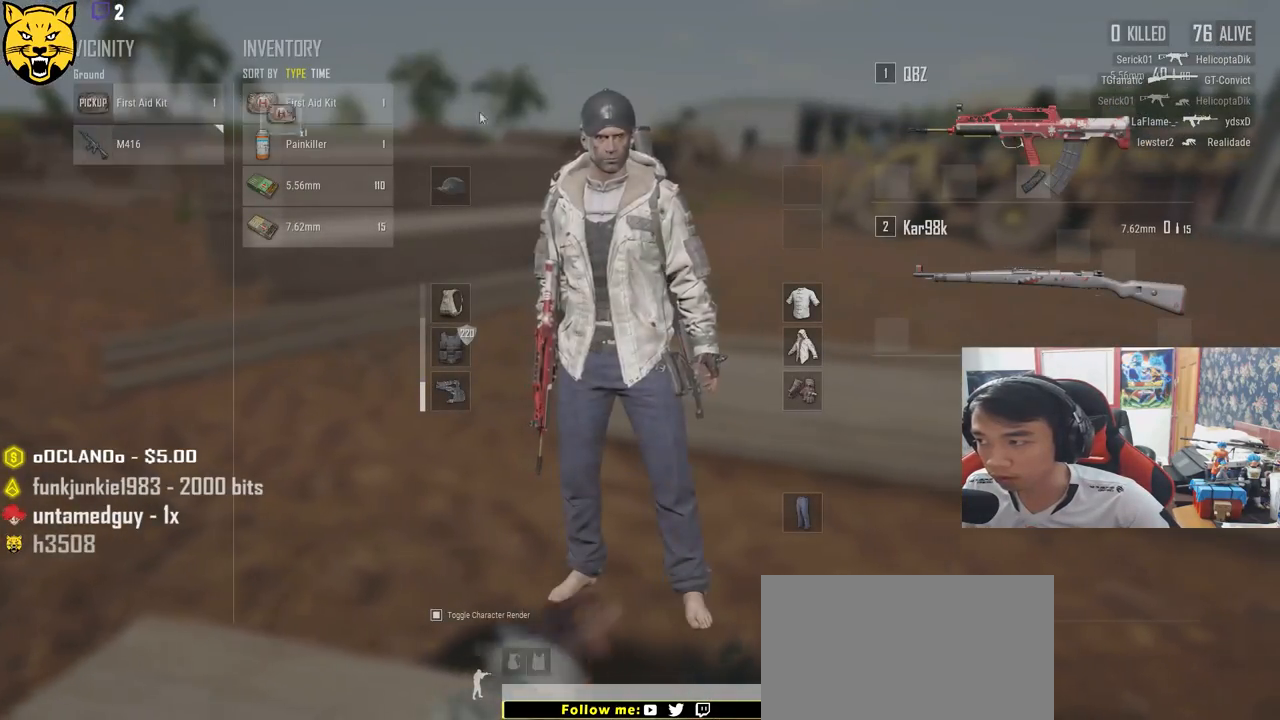
{"keys": [], "mouse": [], "events": [[17, "d", "up"], [17, "mouse_left", "up"], [17, "s", "down"], [300, "s", "up"]]}
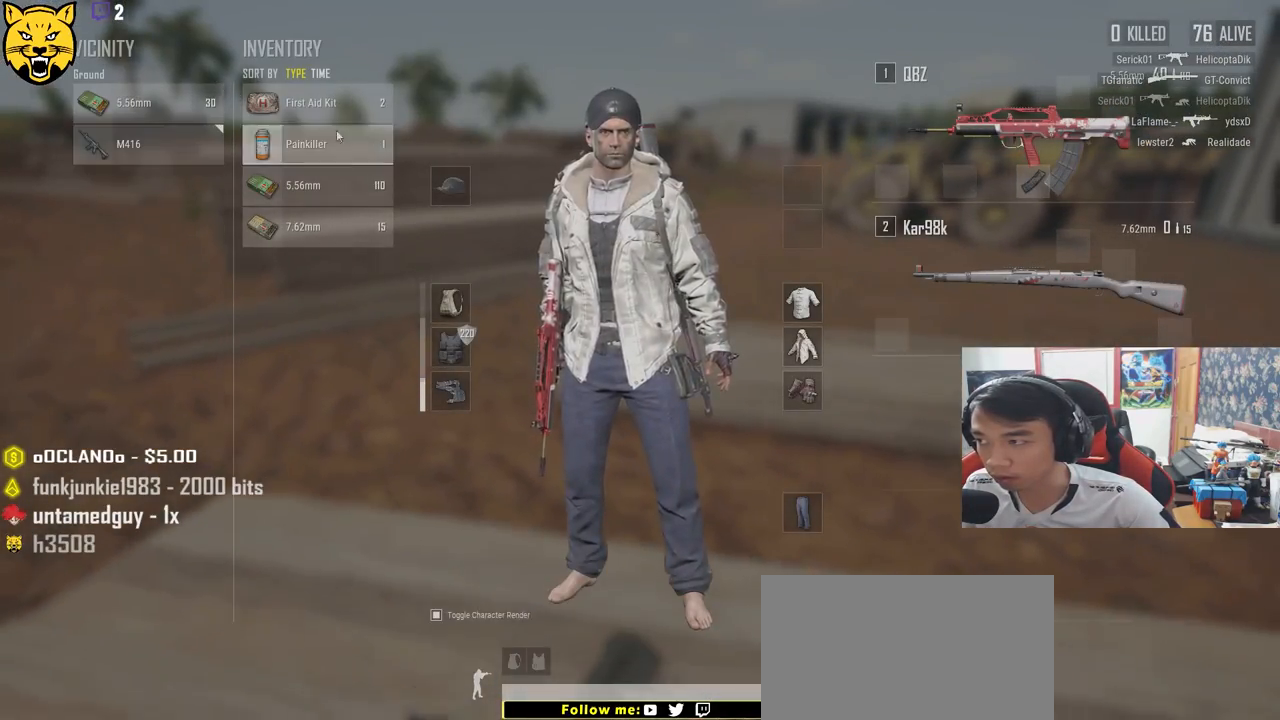
{"keys": [], "mouse": [], "events": [[200, "mouse_left", "down"], [333, "mouse_left", "up"]]}
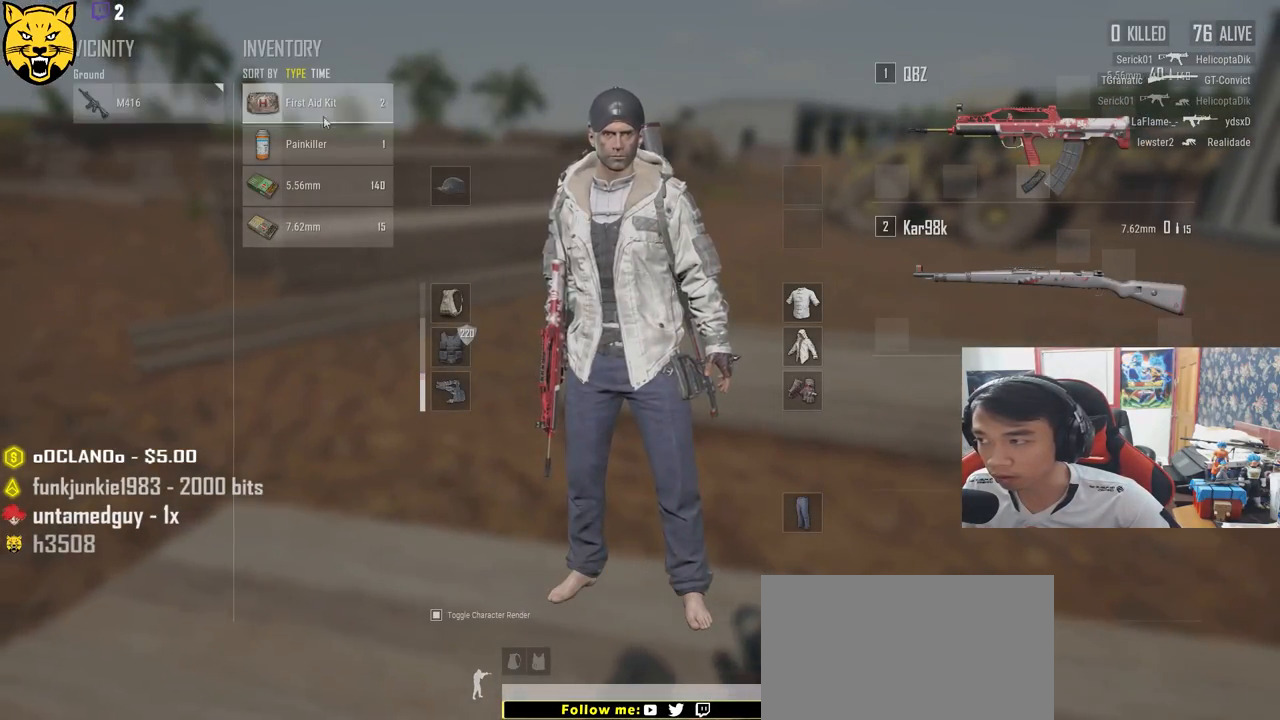
{"keys": [], "mouse": ["left"], "events": [[117, "d", "down"], [317, "d", "up"], [417, "mouse_left", "down"]]}
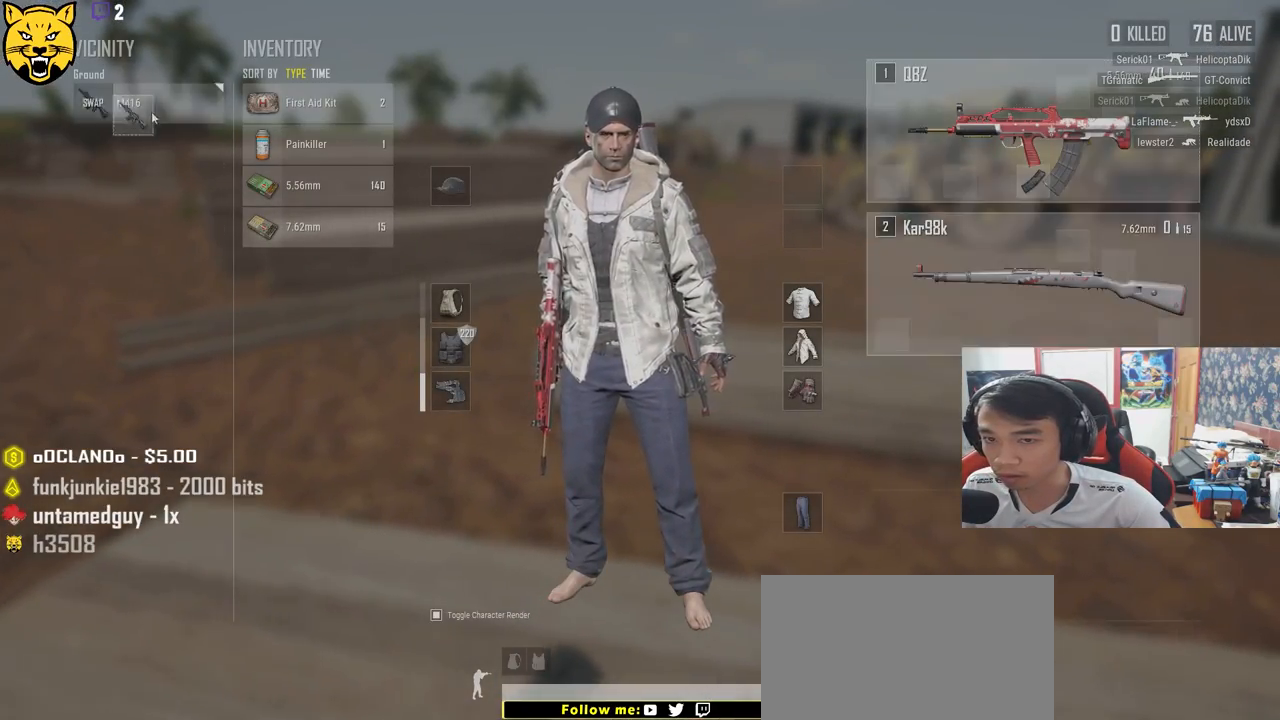
{"keys": [], "mouse": [], "events": [[50, "mouse_left", "up"]]}
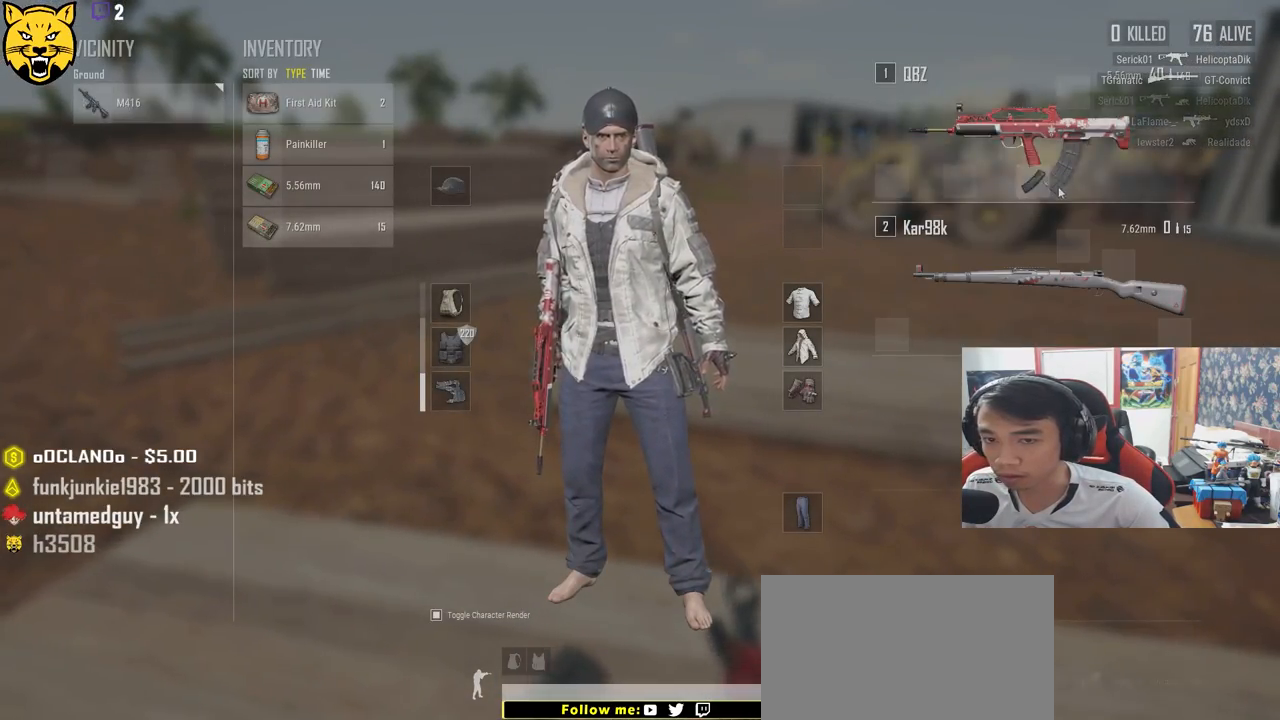
{"keys": [], "mouse": [], "events": [[183, "mouse_right", "down"], [250, "mouse_right", "up"]]}
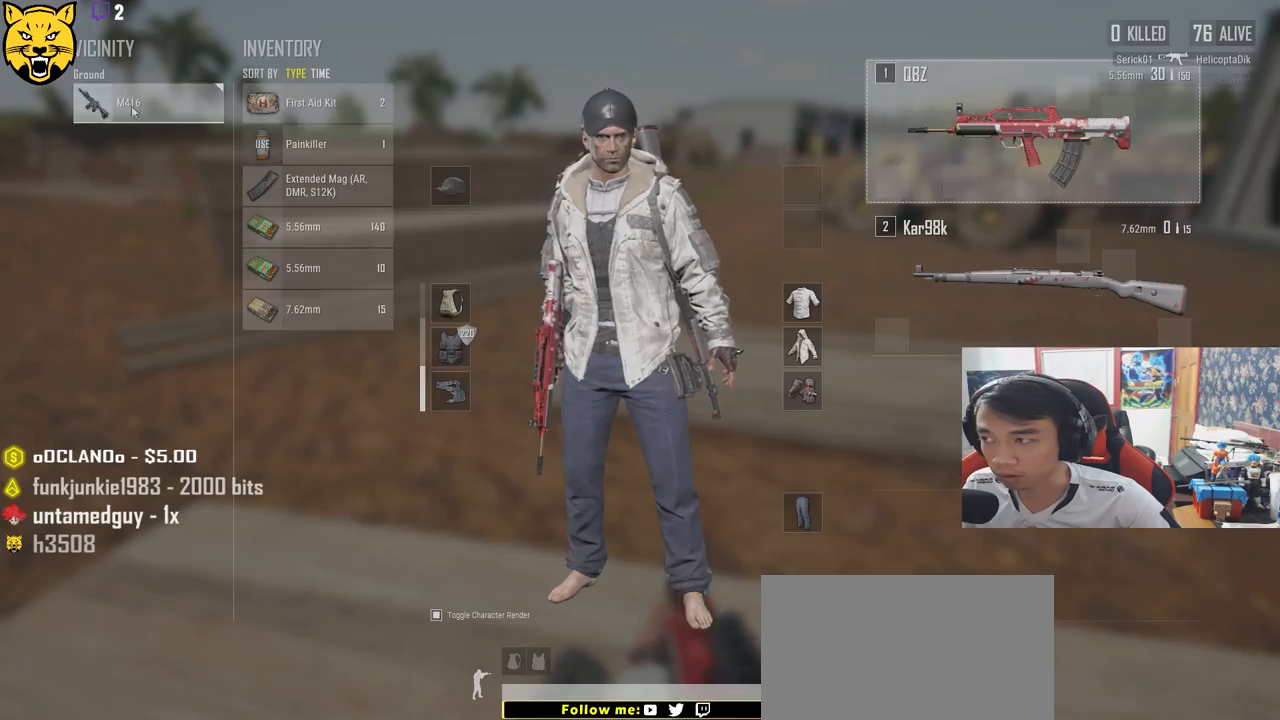
{"keys": [], "mouse": [], "events": [[133, "mouse_left", "down"], [383, "mouse_left", "up"]]}
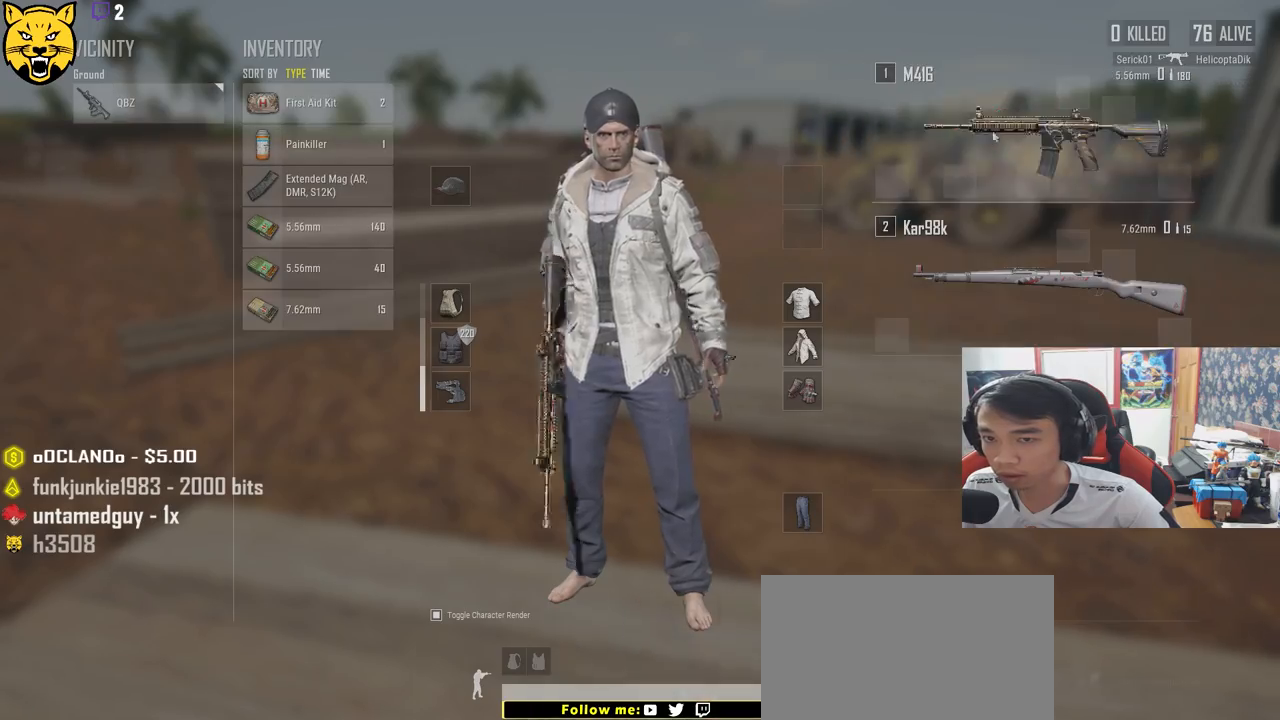
{"keys": [], "mouse": [], "events": [[417, "mouse_right", "down"], [483, "mouse_right", "up"]]}
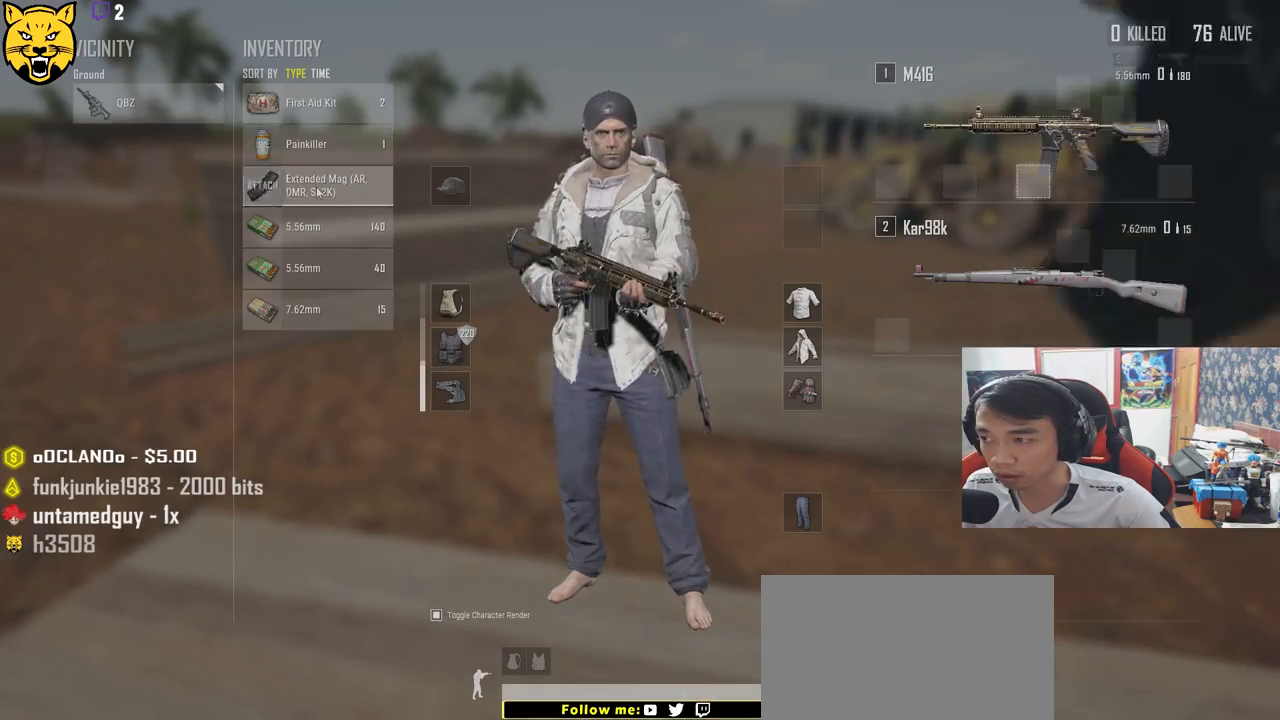
{"keys": ["w"], "mouse": [], "events": [[33, "tab", "down"], [133, "tab", "up"], [233, "w", "down"]]}
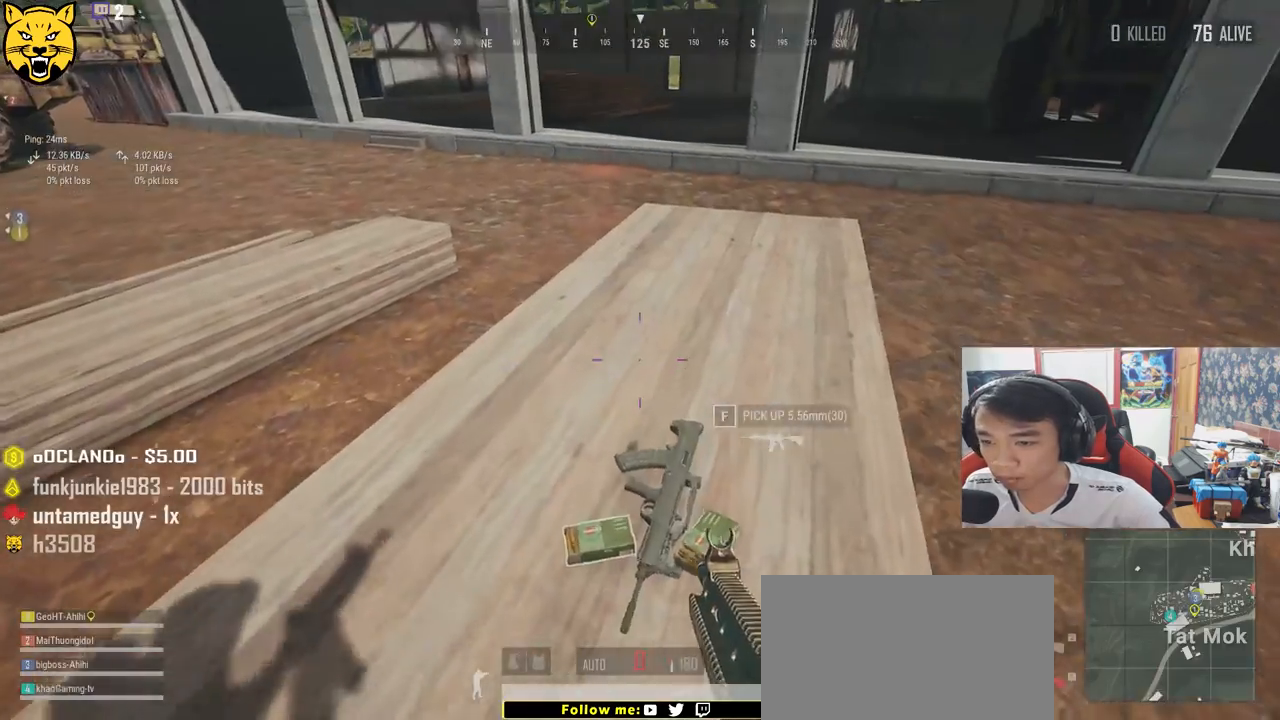
{"keys": ["a"], "mouse": ["left"], "events": [[117, "tab", "down"], [250, "tab", "up"], [317, "w", "up"], [400, "a", "down"], [500, "mouse_left", "down"]]}
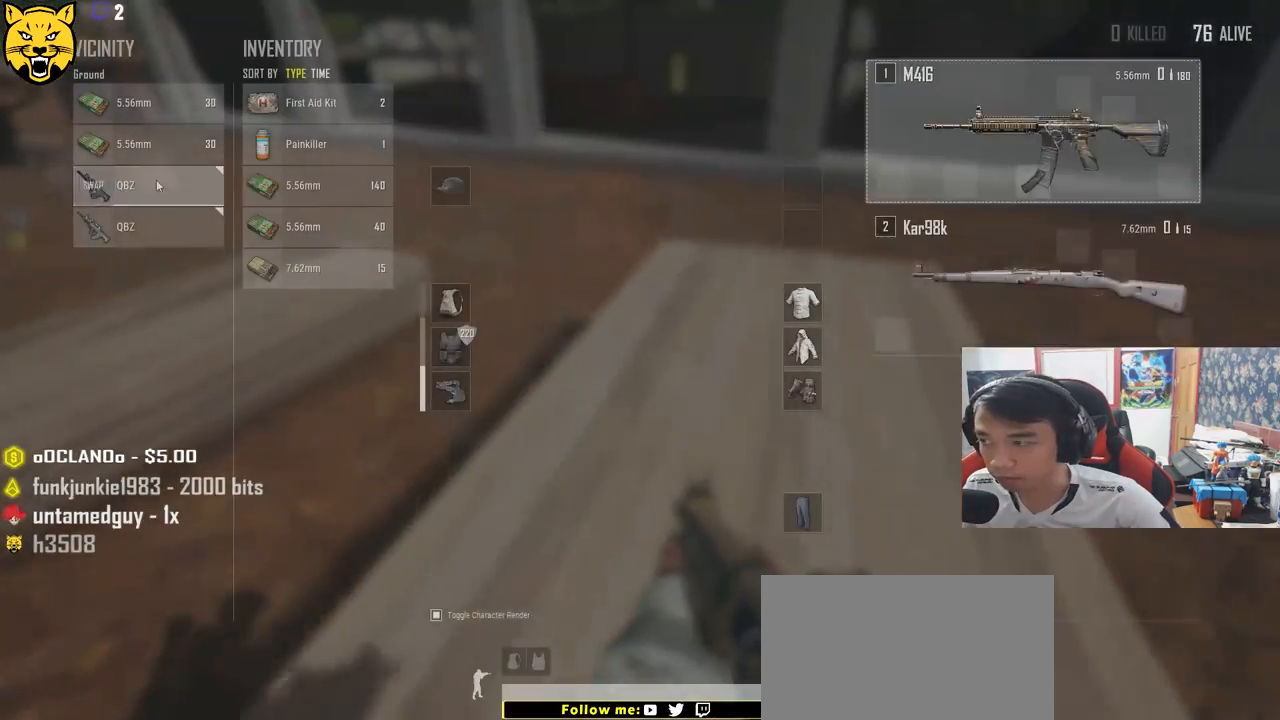
{"keys": [], "mouse": ["left"], "events": [[17, "a", "up"], [150, "mouse_left", "up"], [417, "mouse_left", "down"]]}
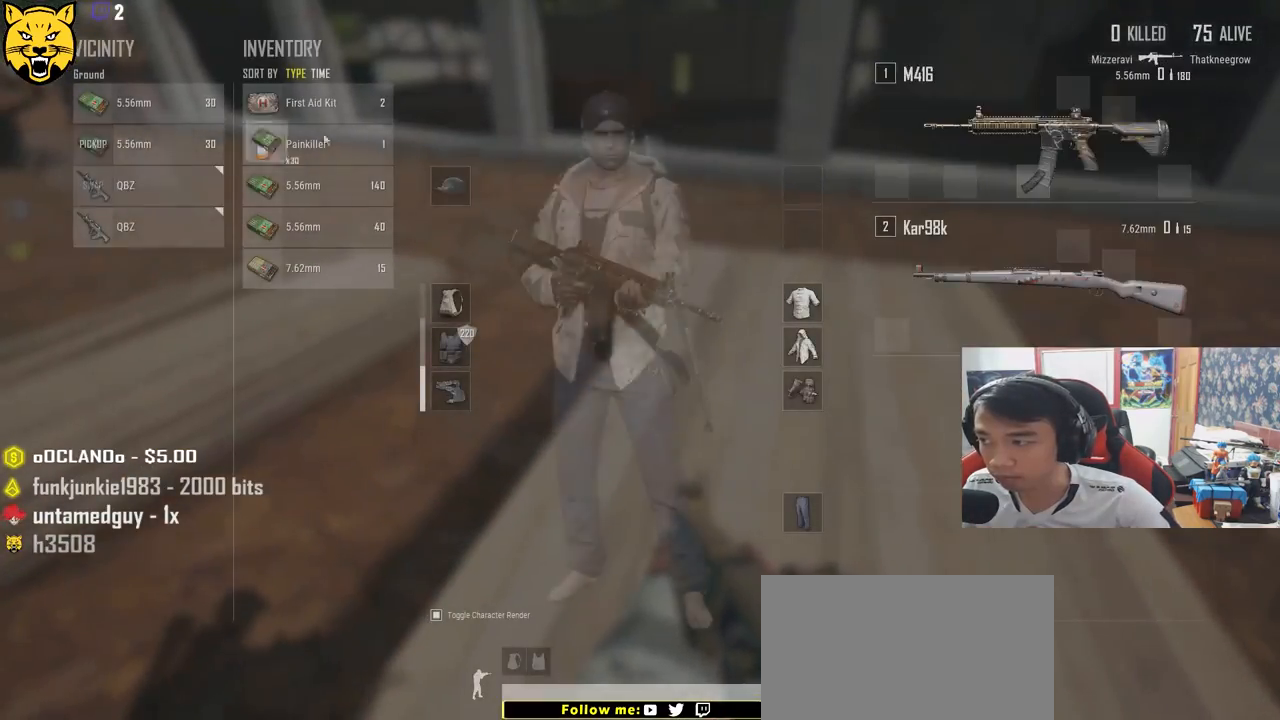
{"keys": ["r", "s"], "mouse": [], "events": [[17, "mouse_left", "up"], [133, "mouse_left", "down"], [217, "s", "down"], [233, "mouse_left", "up"], [283, "tab", "down"], [383, "tab", "up"], [417, "r", "down"]]}
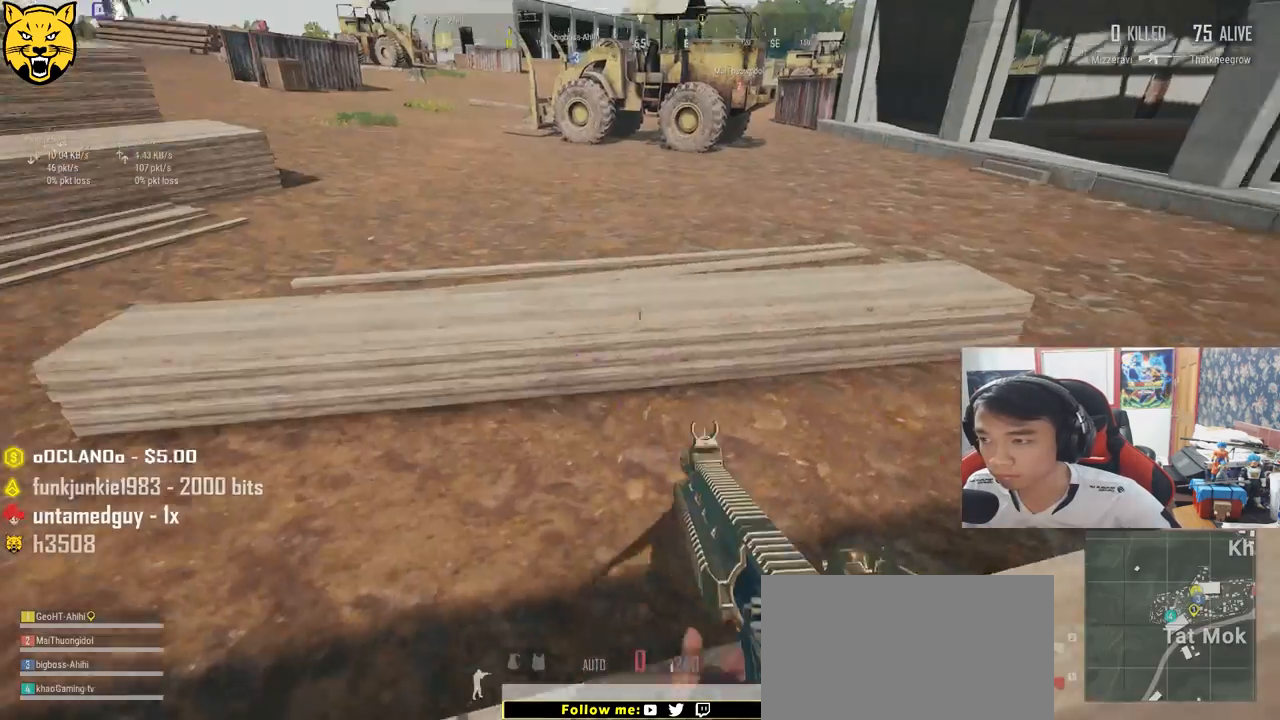
{"keys": ["a", "w"], "mouse": [], "events": [[17, "r", "up"], [183, "a", "down"], [217, "s", "up"], [383, "w", "down"]]}
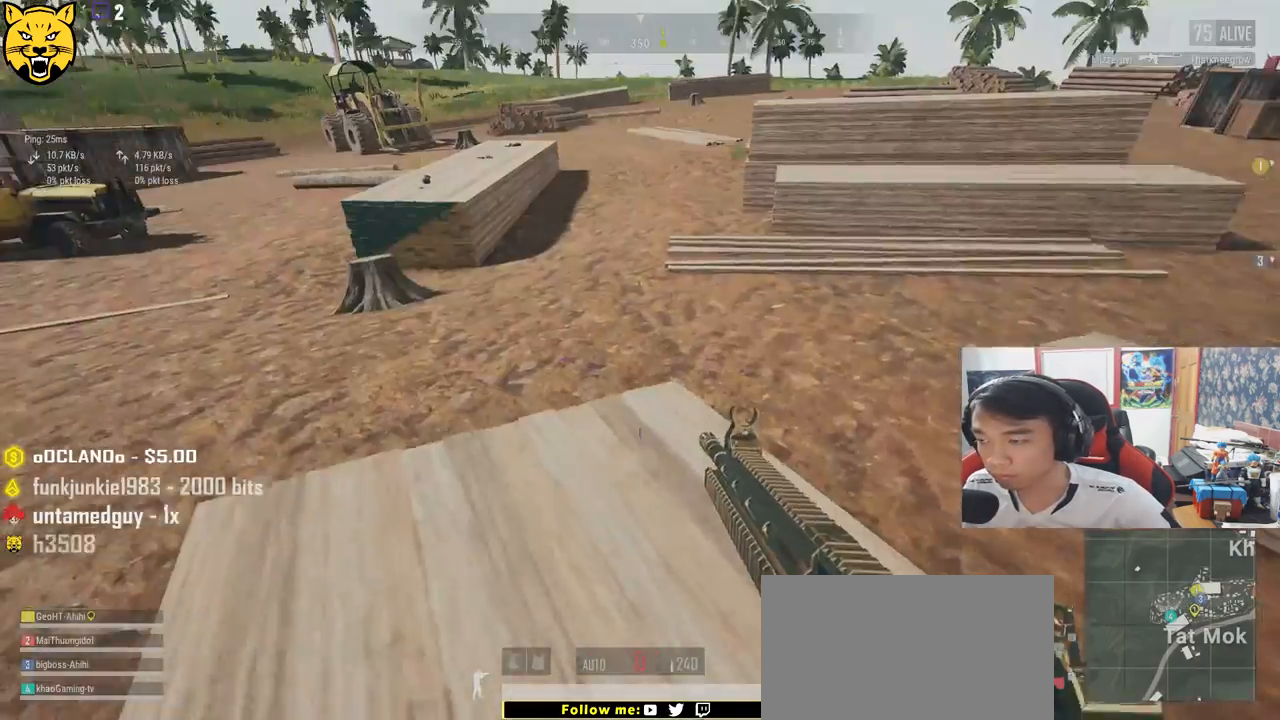
{"keys": ["shift", "w"], "mouse": [], "events": [[33, "a", "up"], [233, "shift", "down"]]}
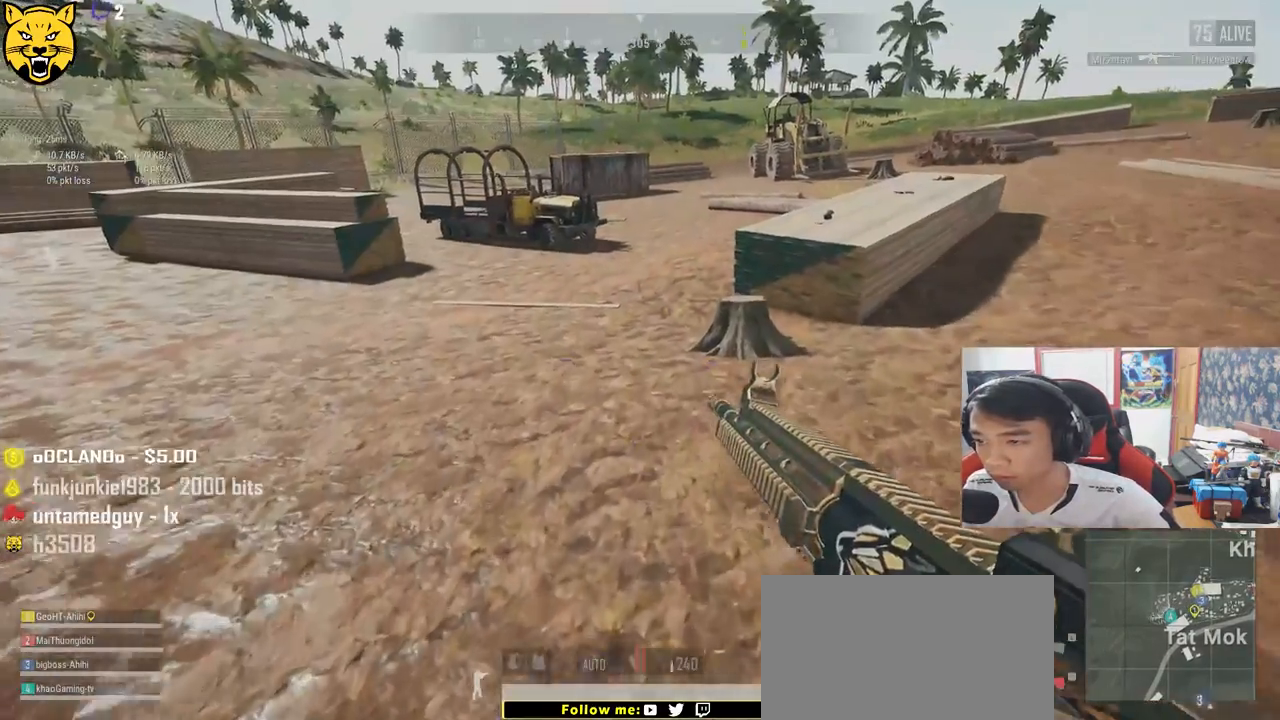
{"keys": ["d", "shift", "w"], "mouse": [], "events": [[250, "d", "down"]]}
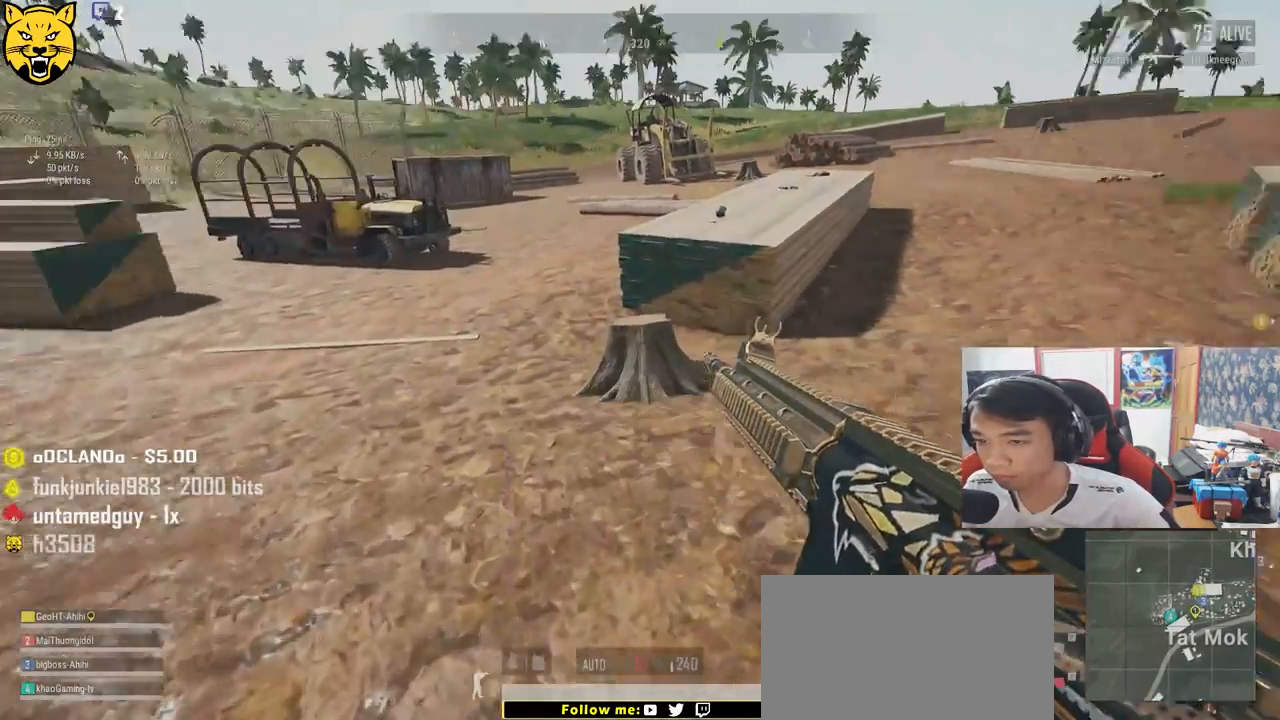
{"keys": ["shift", "w"], "mouse": [], "events": [[83, "d", "up"]]}
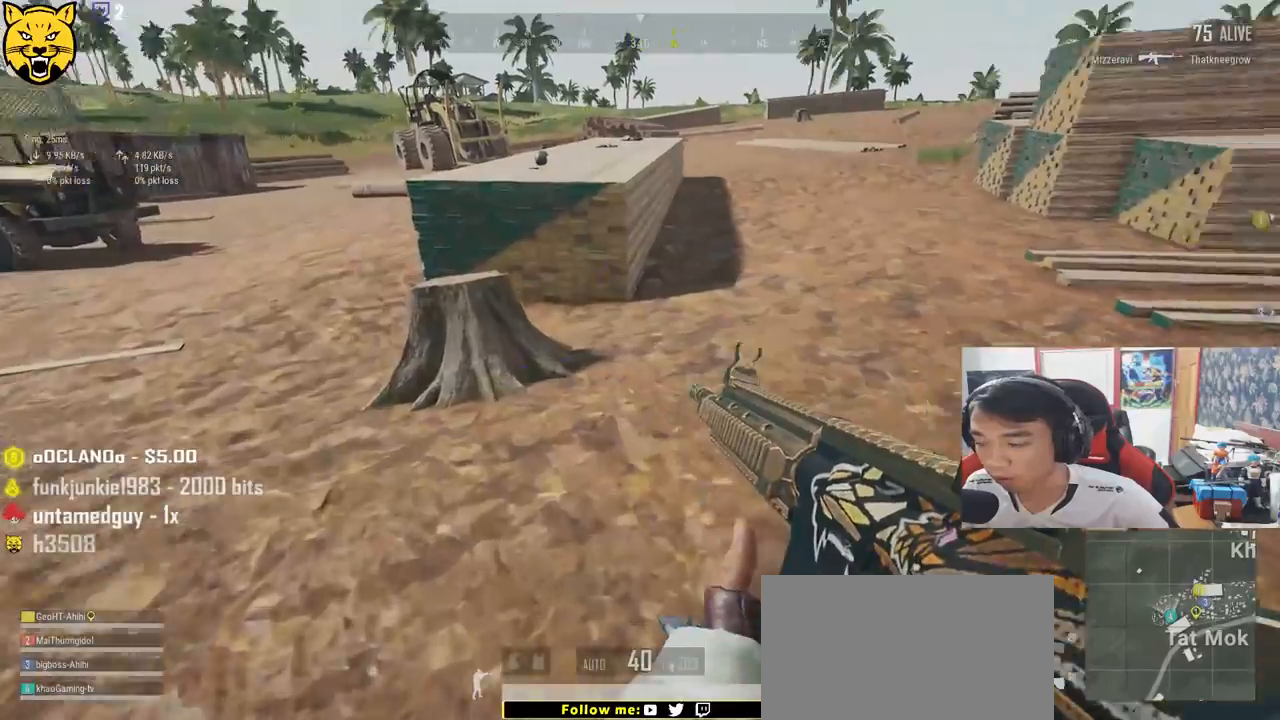
{"keys": ["shift", "w"], "mouse": [], "events": []}
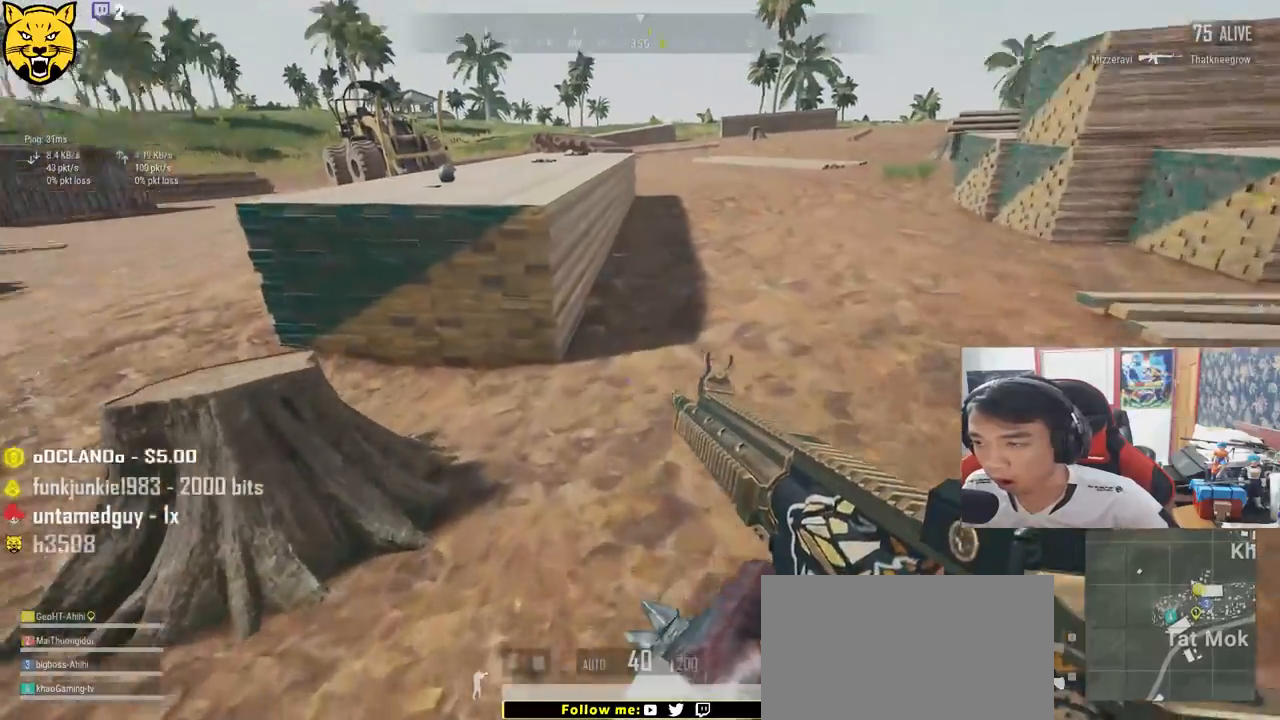
{"keys": ["shift", "w"], "mouse": [], "events": []}
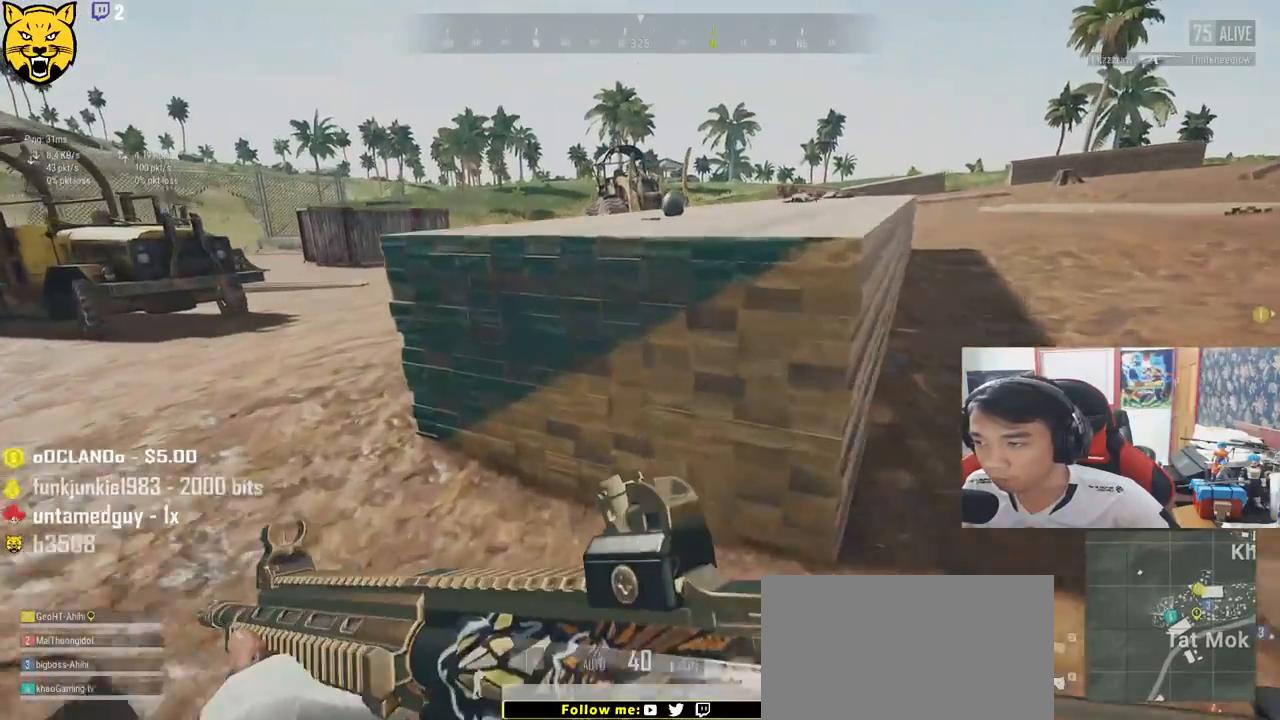
{"keys": ["c", "shift", "w"], "mouse": [], "events": [[200, "c", "down"], [283, "c", "up"], [350, "c", "down"], [450, "c", "up"], [500, "c", "down"]]}
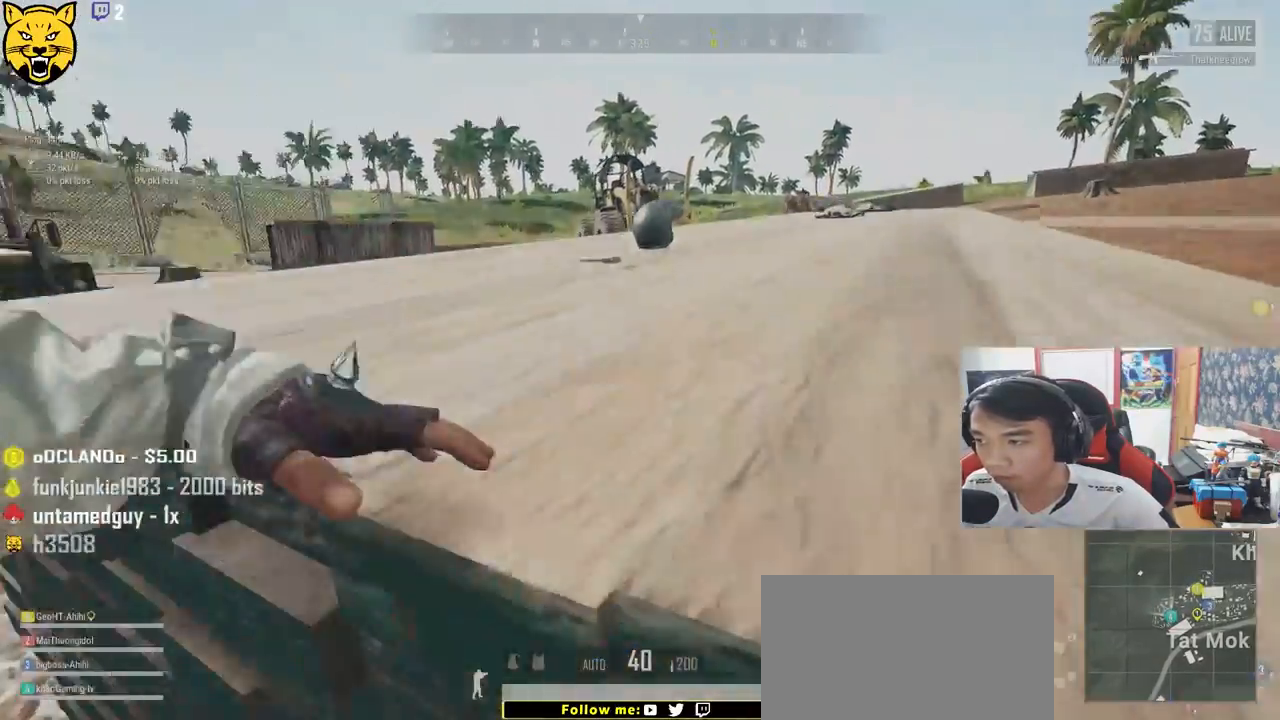
{"keys": ["w"], "mouse": [], "events": [[67, "c", "up"], [117, "shift", "up"]]}
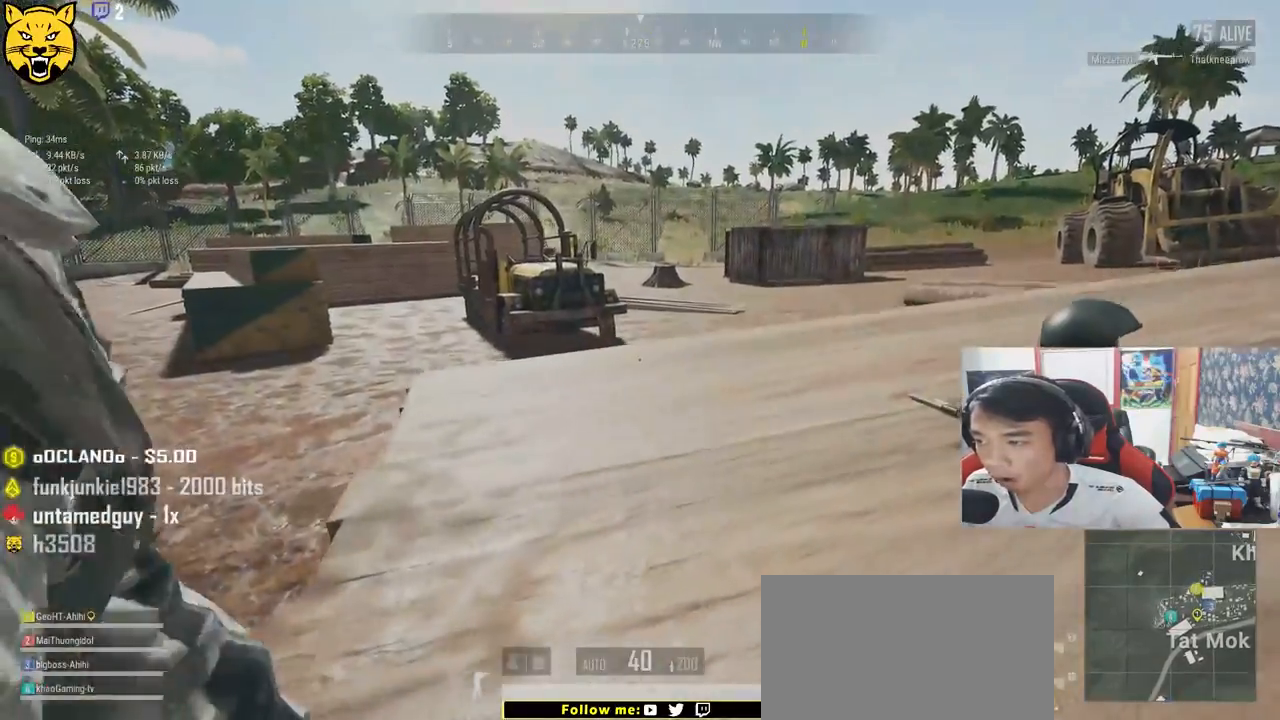
{"keys": ["w"], "mouse": [], "events": []}
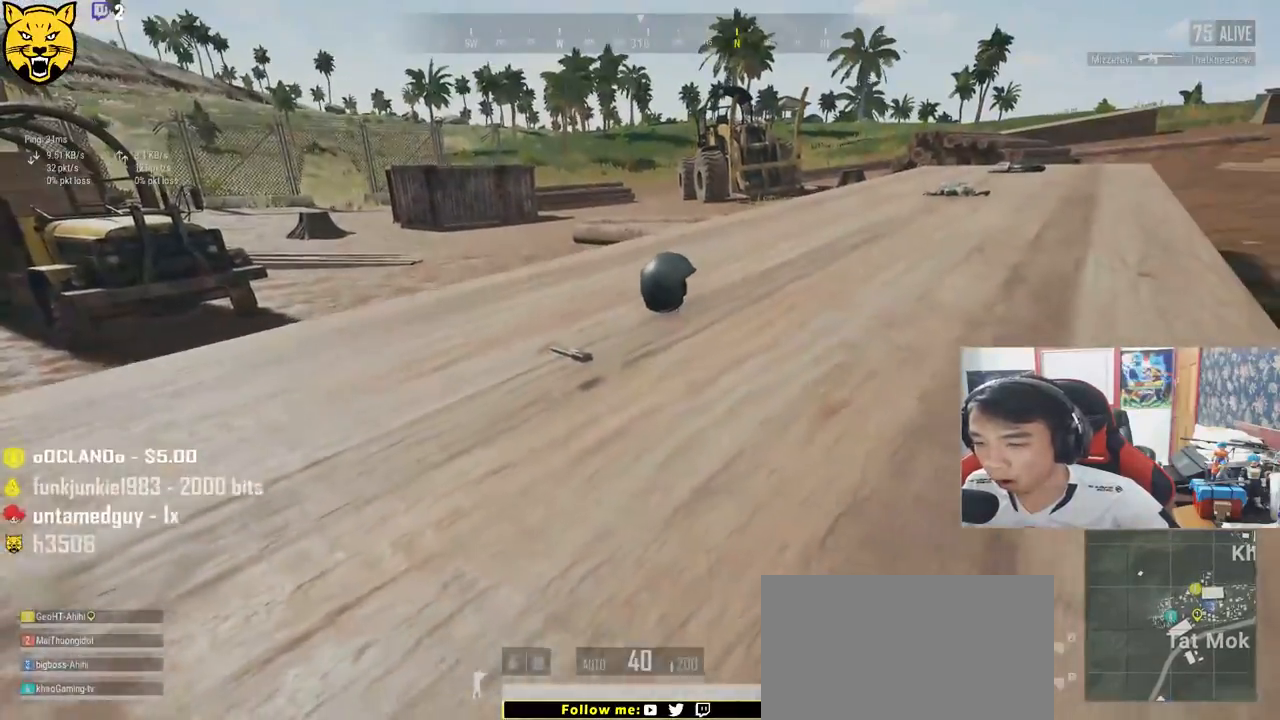
{"keys": ["w"], "mouse": [], "events": []}
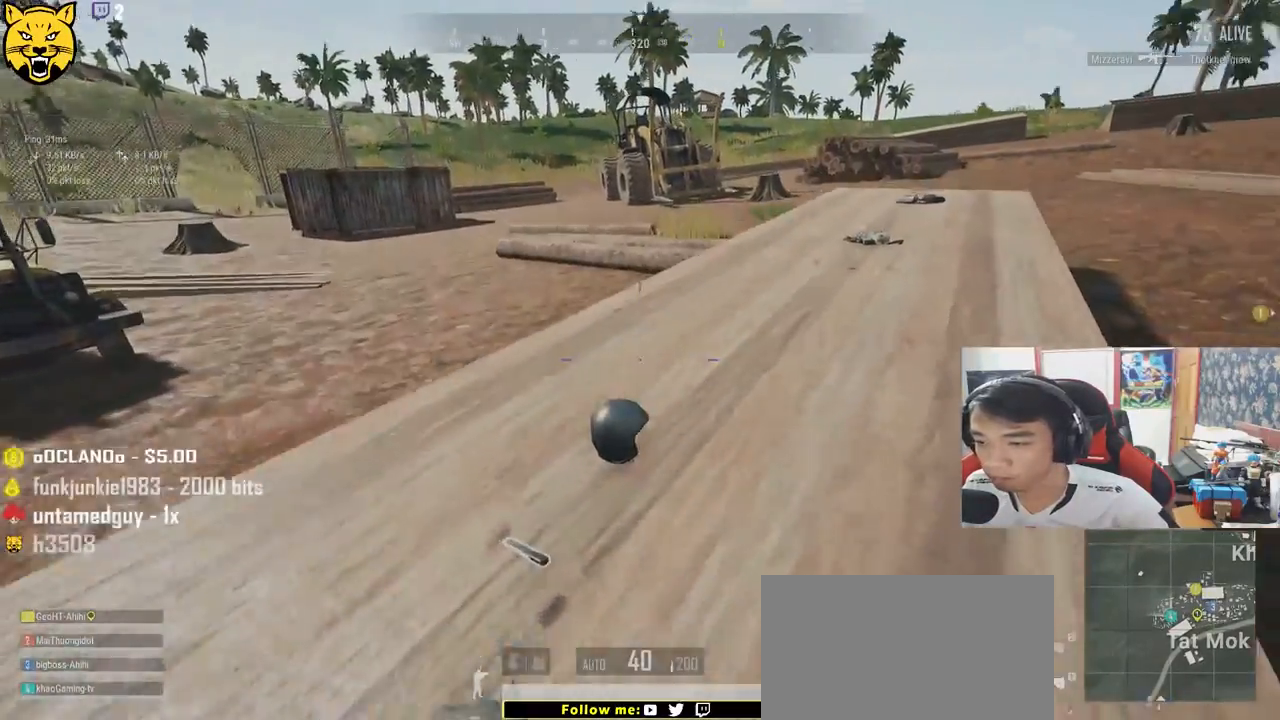
{"keys": ["tab", "w"], "mouse": [], "events": [[417, "tab", "down"]]}
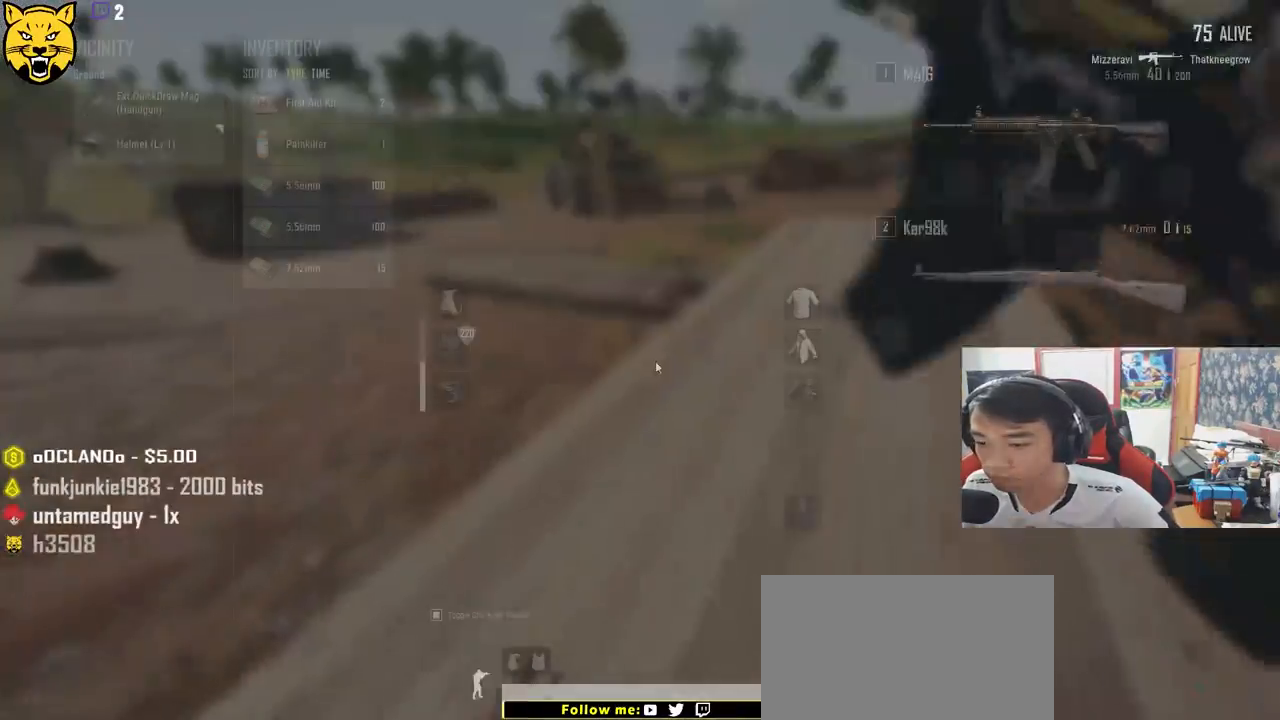
{"keys": ["a"], "mouse": ["left"], "events": [[33, "tab", "up"], [83, "d", "down"], [117, "w", "up"], [250, "s", "down"], [350, "d", "up"], [417, "a", "down"], [417, "mouse_left", "down"], [467, "s", "up"]]}
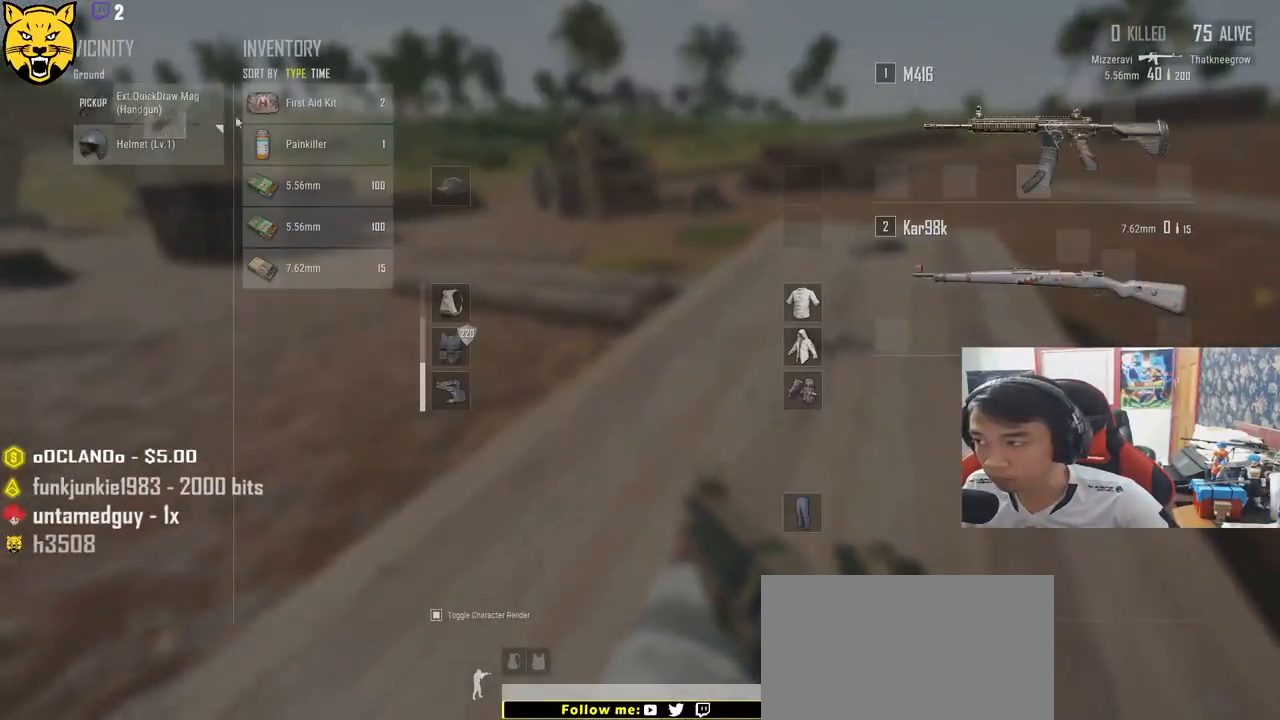
{"keys": ["tab", "w"], "mouse": [], "events": [[150, "a", "up"], [183, "mouse_left", "up"], [200, "d", "down"], [350, "d", "up"], [350, "mouse_left", "down"], [450, "w", "down"], [483, "tab", "down"], [500, "mouse_left", "up"]]}
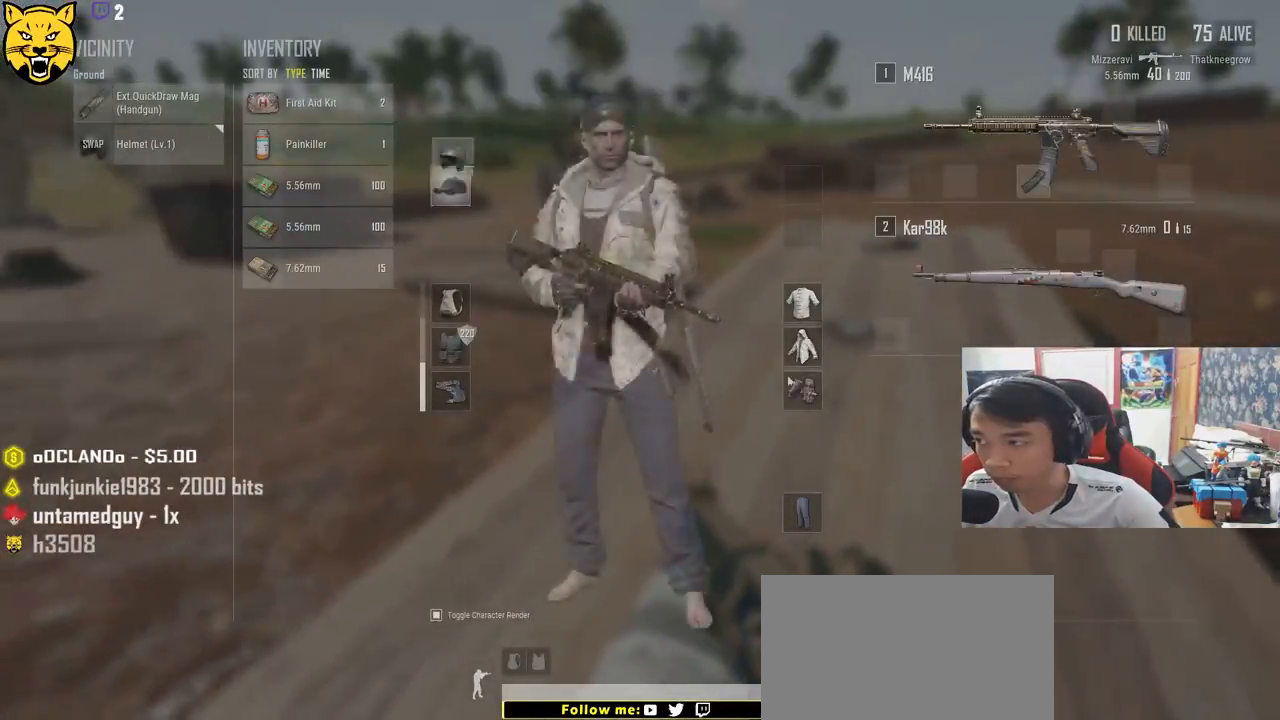
{"keys": ["shift", "w"], "mouse": [], "events": [[83, "tab", "up"], [367, "shift", "down"]]}
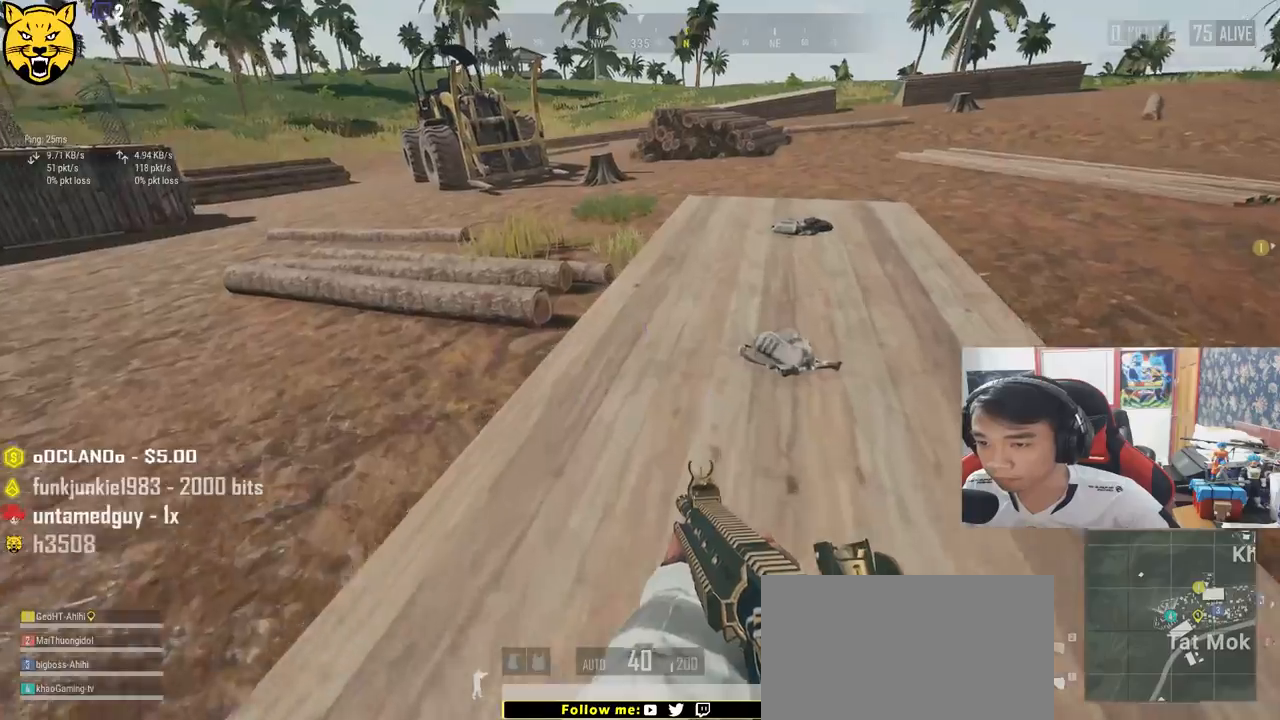
{"keys": ["w"], "mouse": [], "events": [[350, "d", "down"], [350, "shift", "up"], [500, "d", "up"]]}